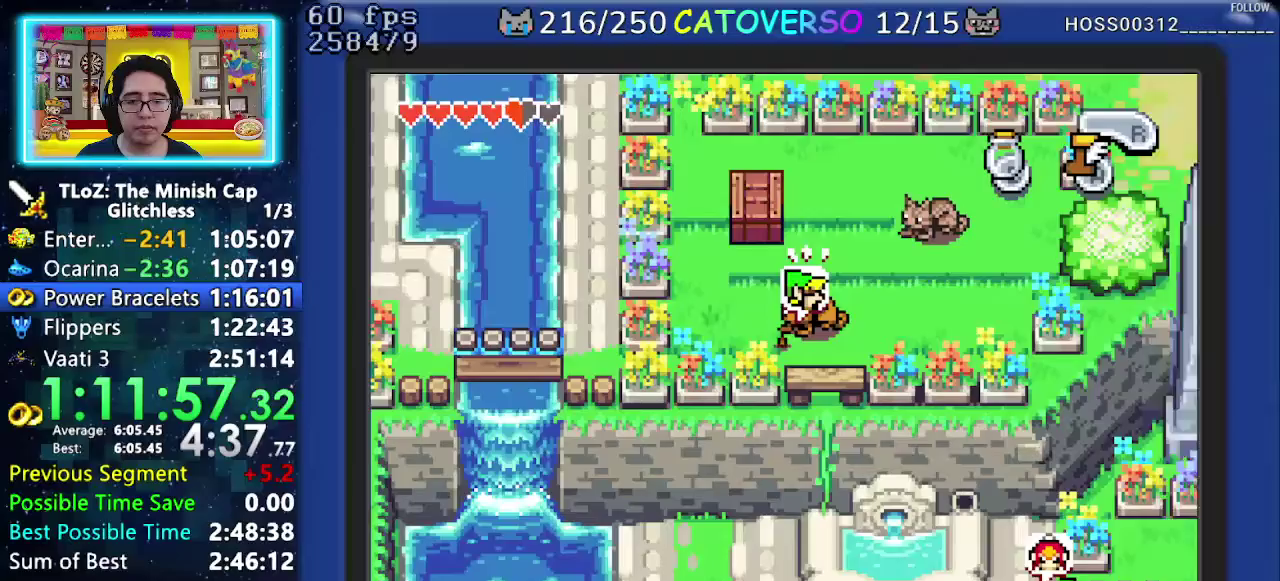
Gameplay with a controller (Nintendo layout); each line is a JSON object with the inputs held at the frame after it. "events" lists button and stick changes between this image and that frame as [ms after this image, input, new state], when the widget could be followed in between. Not read: L3 R3 START.
{"buttons": ["DPAD_RIGHT"], "events": [[383, "DPAD_DOWN", "up"]]}
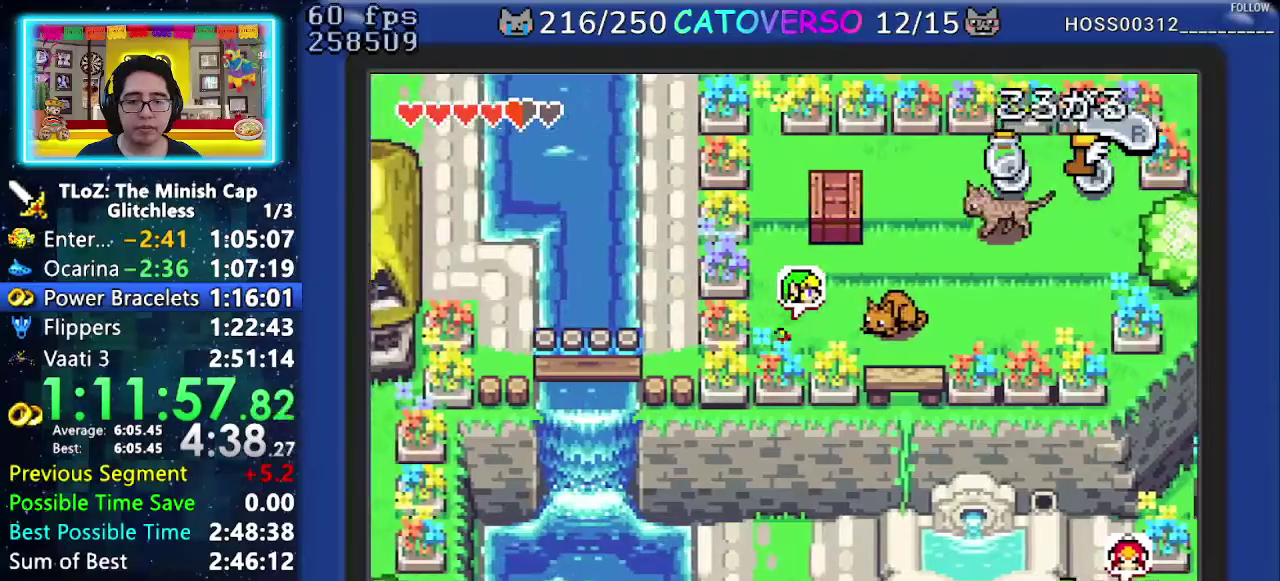
{"buttons": ["R1", "DPAD_RIGHT"], "events": [[183, "DPAD_DOWN", "down"], [283, "DPAD_DOWN", "up"], [367, "R1", "down"]]}
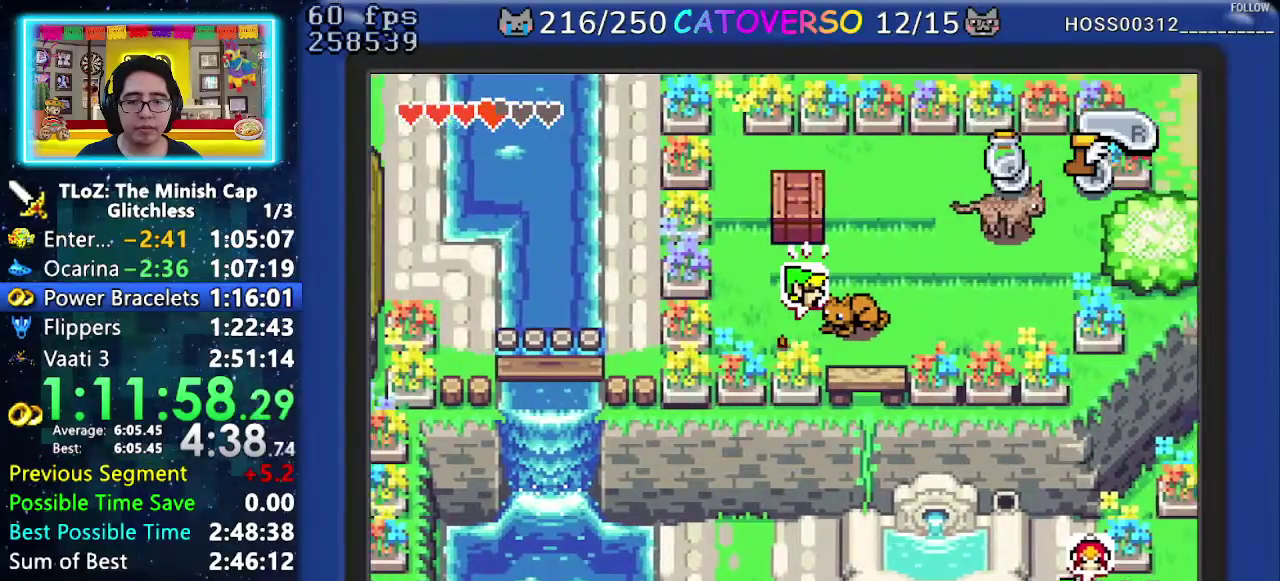
{"buttons": ["DPAD_UP"], "events": [[17, "R1", "up"], [433, "DPAD_RIGHT", "up"], [500, "DPAD_UP", "down"]]}
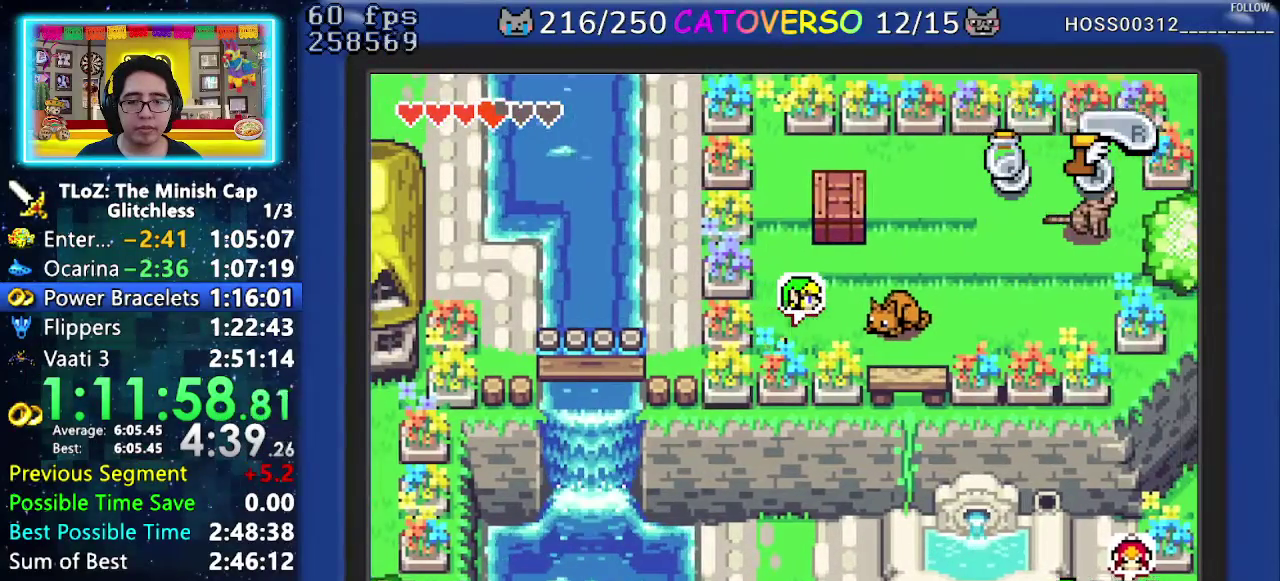
{"buttons": [], "events": [[250, "DPAD_UP", "up"], [333, "DPAD_LEFT", "down"], [450, "DPAD_LEFT", "up"]]}
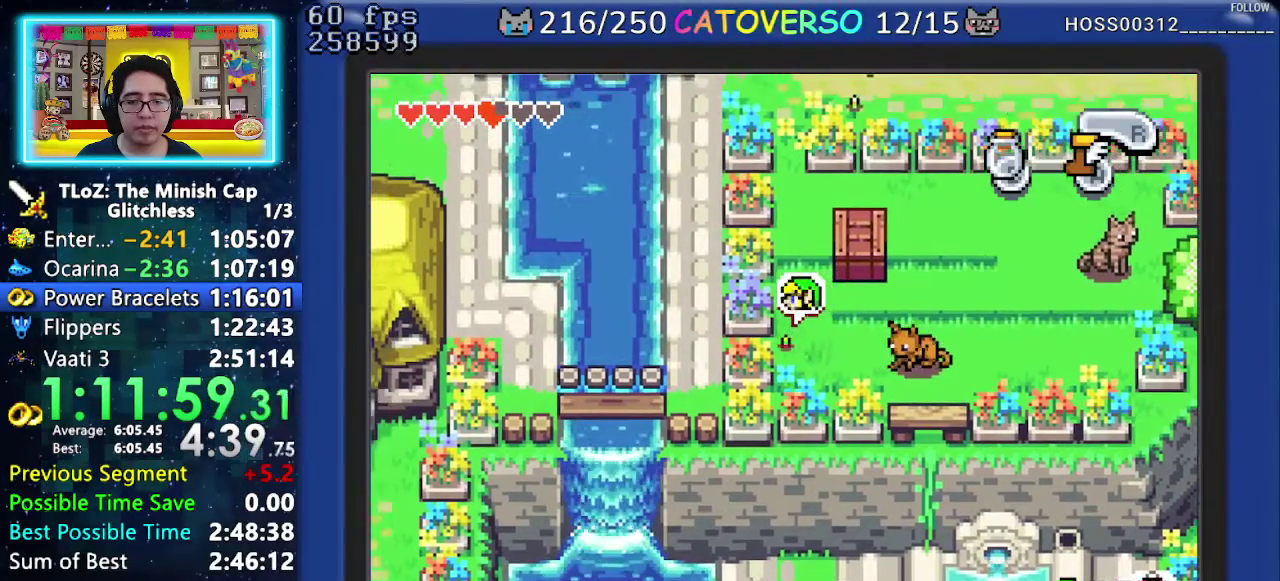
{"buttons": ["DPAD_DOWN", "DPAD_RIGHT"], "events": [[33, "DPAD_UP", "down"], [167, "DPAD_UP", "up"], [250, "DPAD_DOWN", "down"], [400, "DPAD_RIGHT", "down"]]}
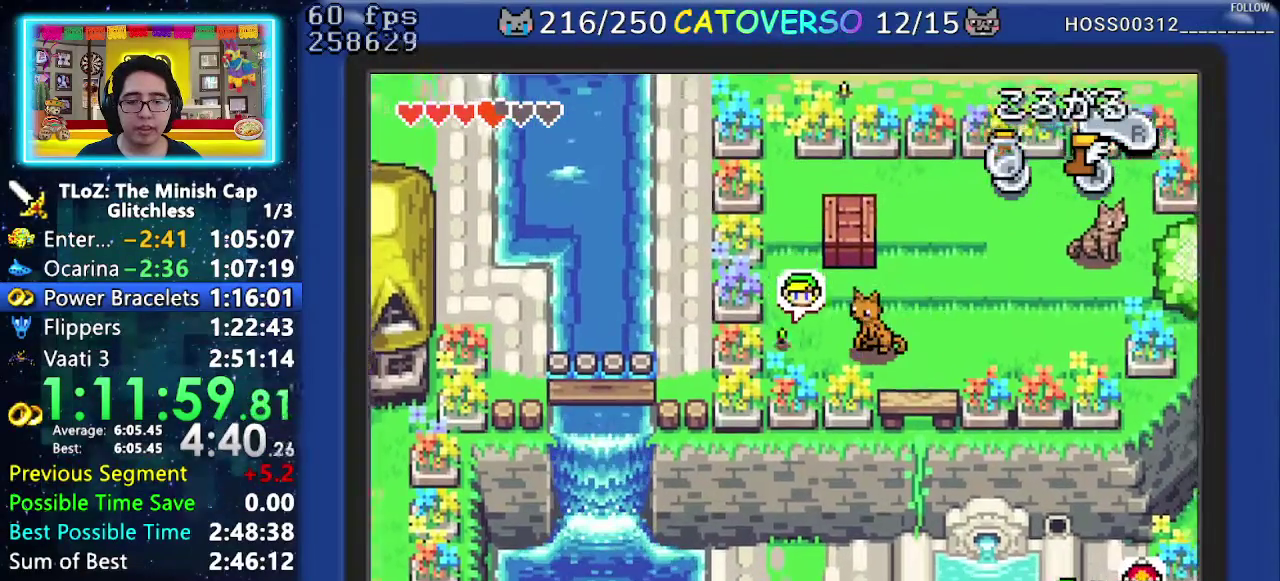
{"buttons": ["R1", "DPAD_DOWN", "DPAD_RIGHT"], "events": [[33, "DPAD_DOWN", "up"], [300, "DPAD_DOWN", "down"], [467, "R1", "down"]]}
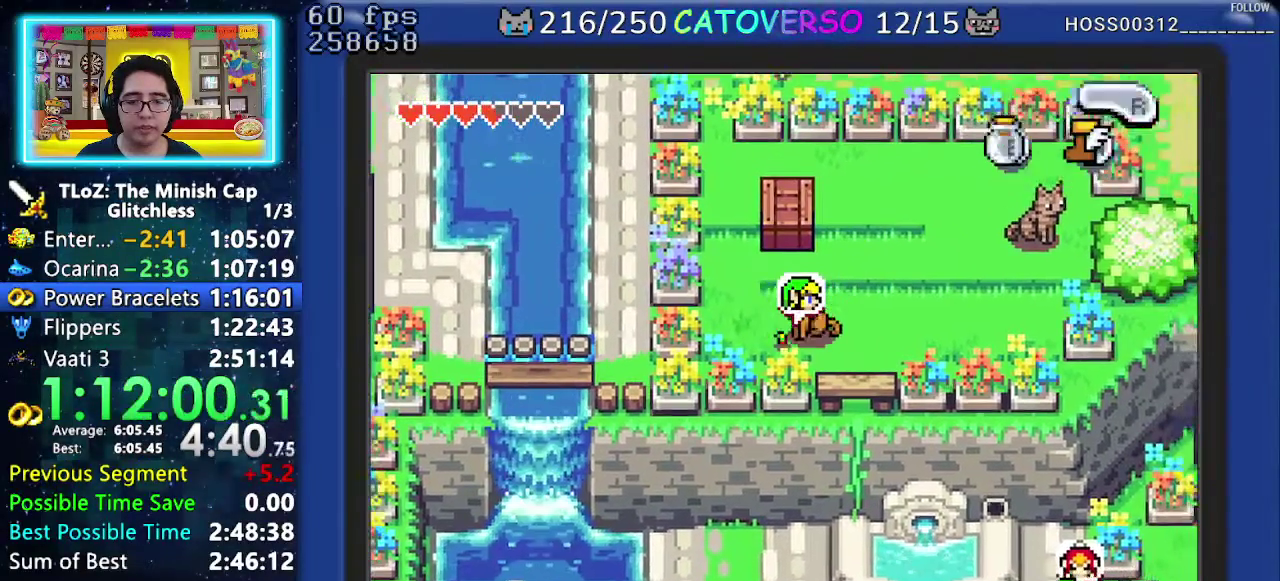
{"buttons": ["DPAD_RIGHT"], "events": [[33, "DPAD_DOWN", "up"], [250, "R1", "up"], [367, "R1", "down"], [500, "R1", "up"]]}
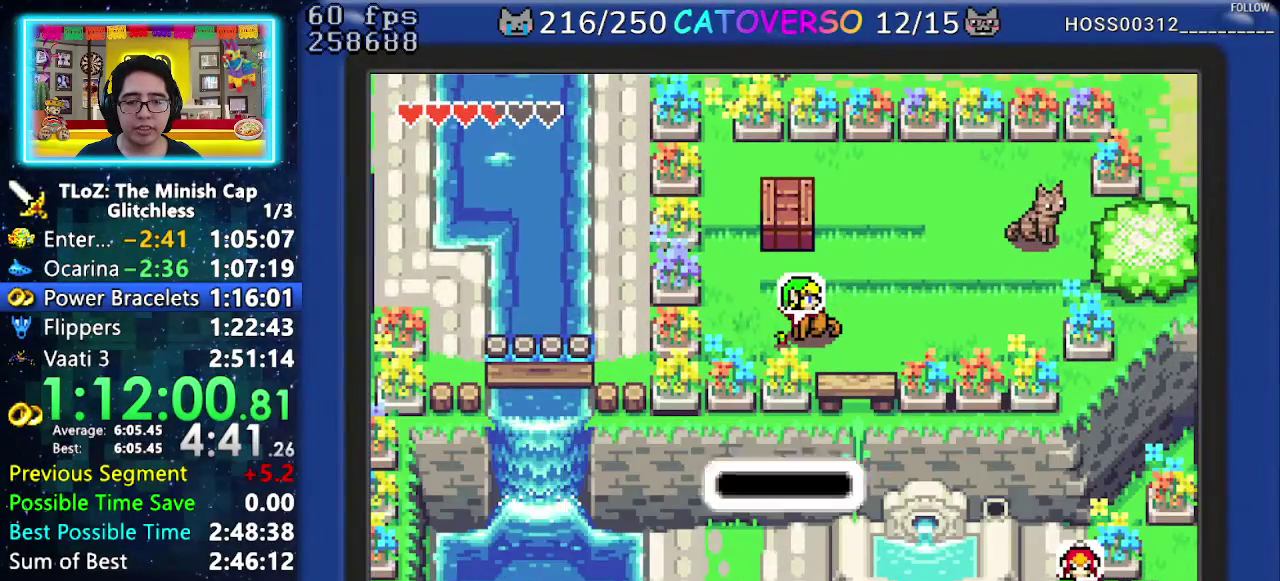
{"buttons": ["R1", "DPAD_RIGHT"], "events": [[50, "DPAD_DOWN", "down"], [83, "DPAD_RIGHT", "up"], [183, "DPAD_RIGHT", "down"], [350, "DPAD_DOWN", "up"], [367, "R1", "down"], [417, "R1", "up"], [483, "R1", "down"]]}
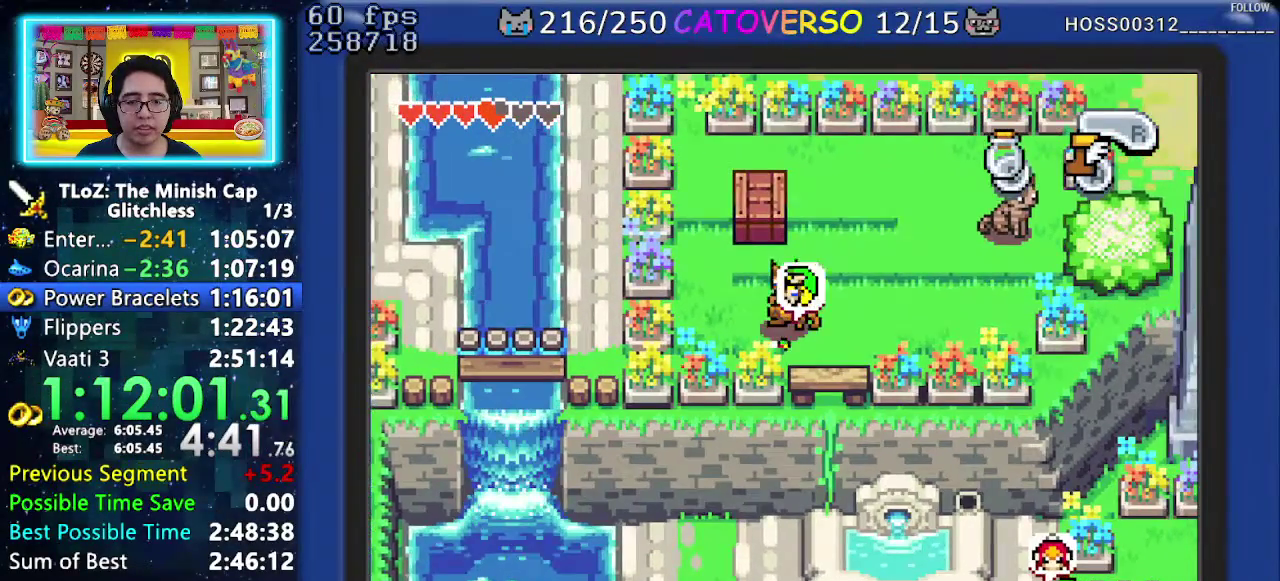
{"buttons": ["DPAD_DOWN", "DPAD_LEFT"], "events": [[67, "R1", "up"], [133, "DPAD_RIGHT", "up"], [350, "DPAD_DOWN", "down"], [400, "DPAD_LEFT", "down"]]}
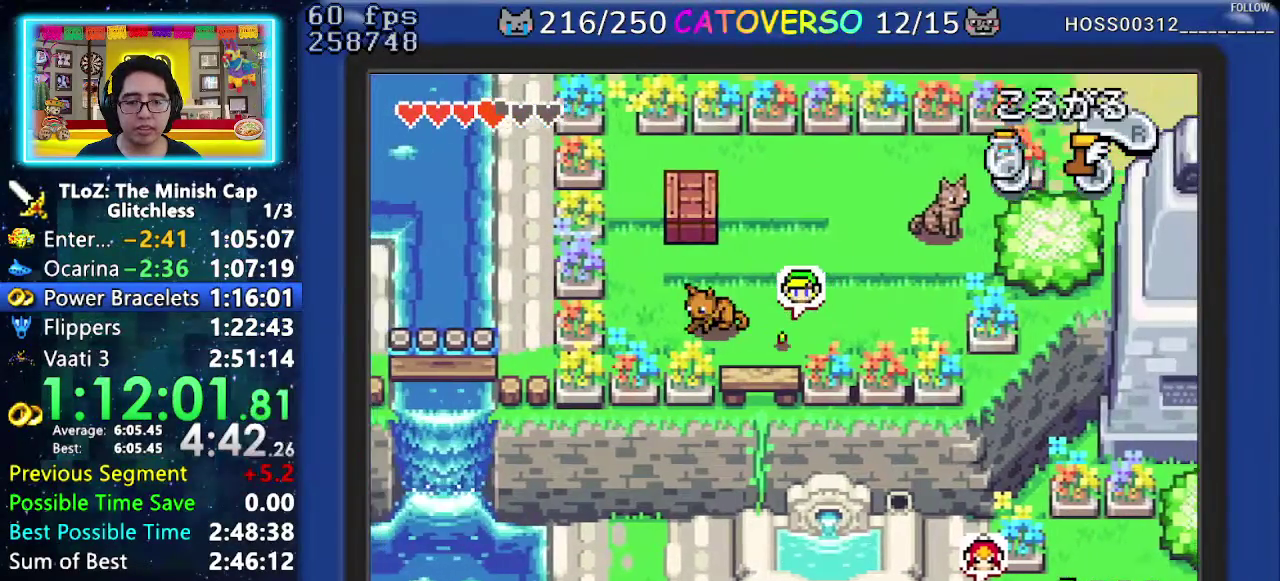
{"buttons": ["R1", "DPAD_DOWN"], "events": [[233, "DPAD_LEFT", "up"], [283, "R1", "down"], [383, "R1", "up"], [433, "R1", "down"]]}
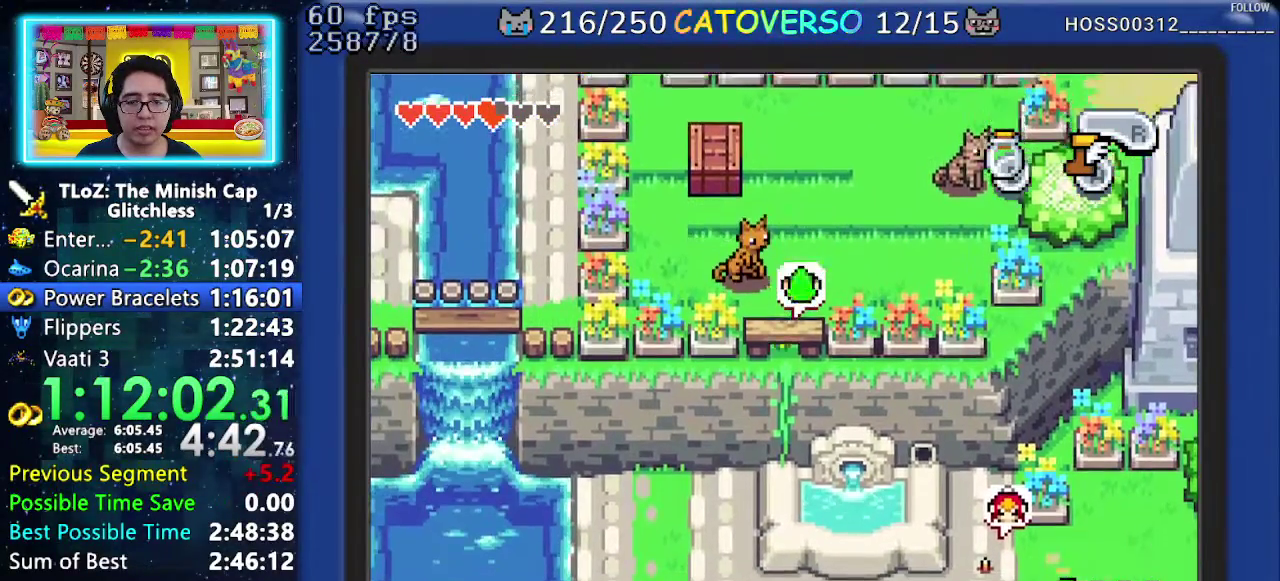
{"buttons": ["DPAD_DOWN"], "events": [[83, "R1", "up"], [250, "R1", "down"], [383, "R1", "up"]]}
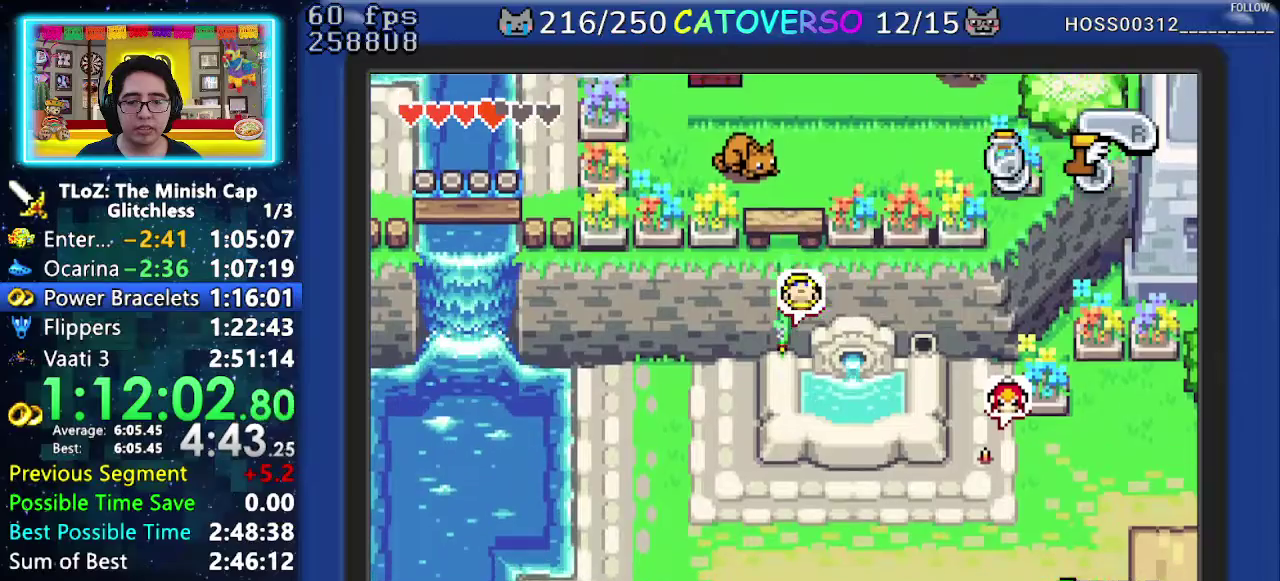
{"buttons": ["R1", "DPAD_RIGHT"], "events": [[367, "DPAD_RIGHT", "down"], [433, "DPAD_DOWN", "up"], [483, "R1", "down"]]}
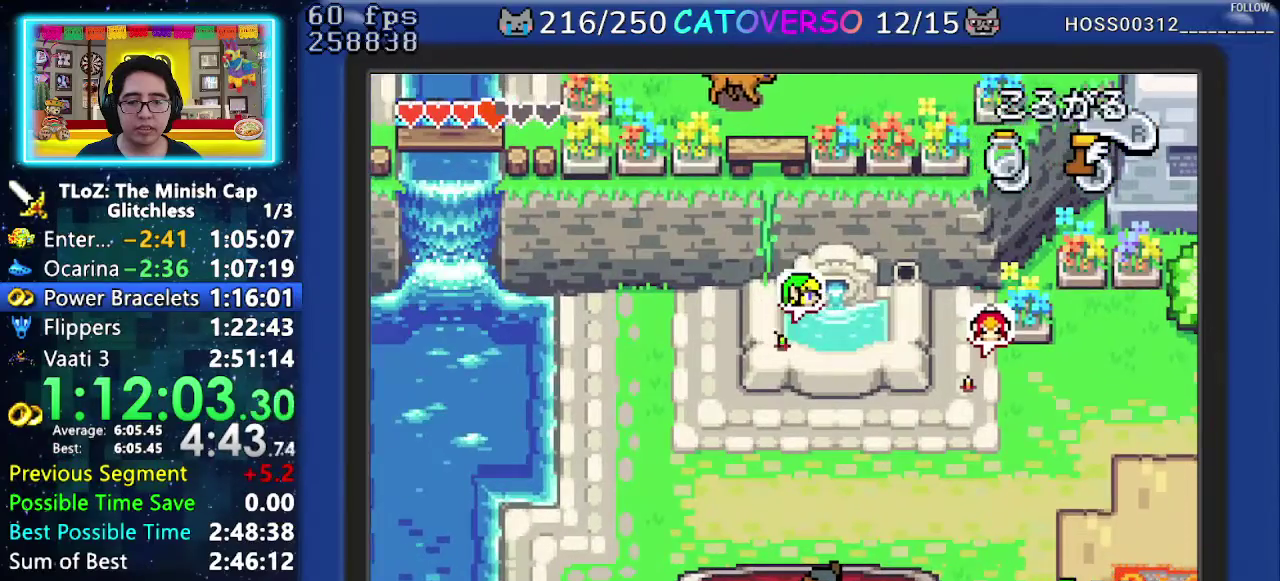
{"buttons": ["DPAD_RIGHT"], "events": [[67, "R1", "up"], [117, "R1", "down"], [267, "R1", "up"]]}
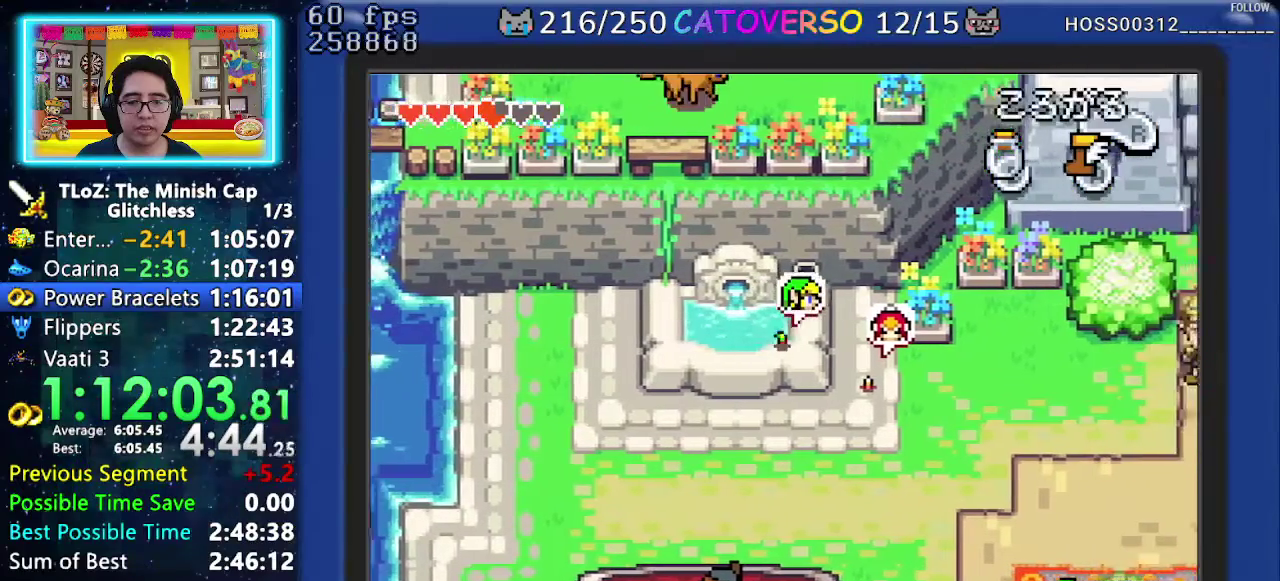
{"buttons": ["DPAD_UP"], "events": [[150, "DPAD_UP", "down"], [200, "DPAD_RIGHT", "up"], [233, "R1", "down"], [400, "R1", "up"]]}
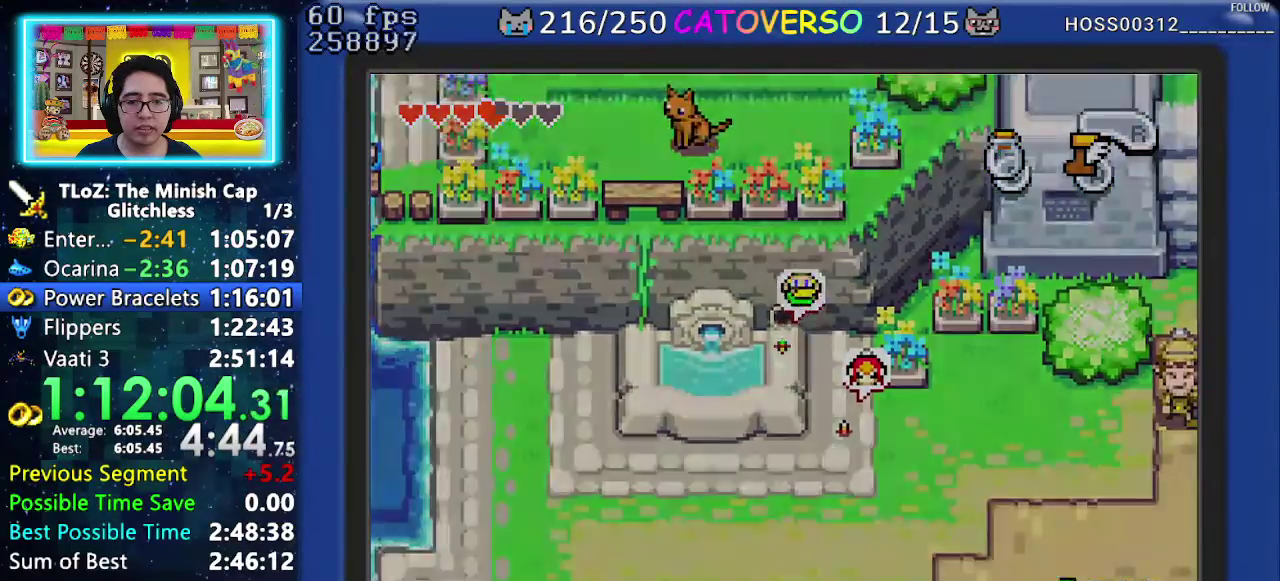
{"buttons": ["DPAD_UP"], "events": []}
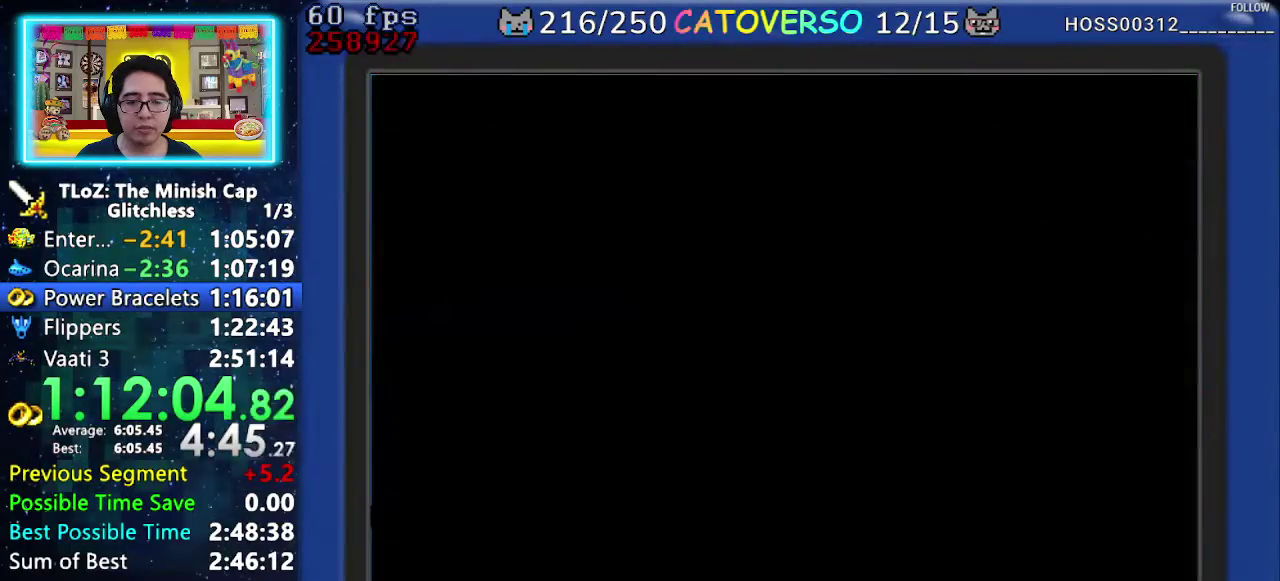
{"buttons": ["DPAD_UP"], "events": [[200, "R1", "down"], [283, "R1", "up"], [400, "R1", "down"], [467, "R1", "up"]]}
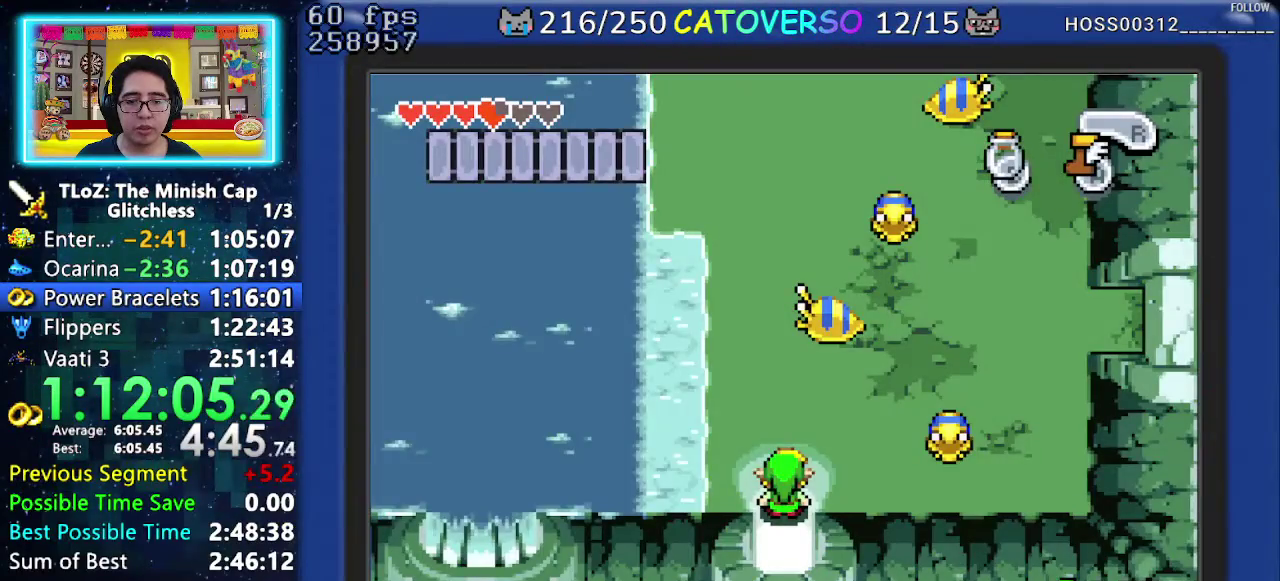
{"buttons": ["B"], "events": [[17, "R1", "down"], [150, "R1", "up"], [300, "DPAD_LEFT", "down"], [350, "DPAD_LEFT", "up"], [383, "DPAD_UP", "up"], [417, "B", "down"]]}
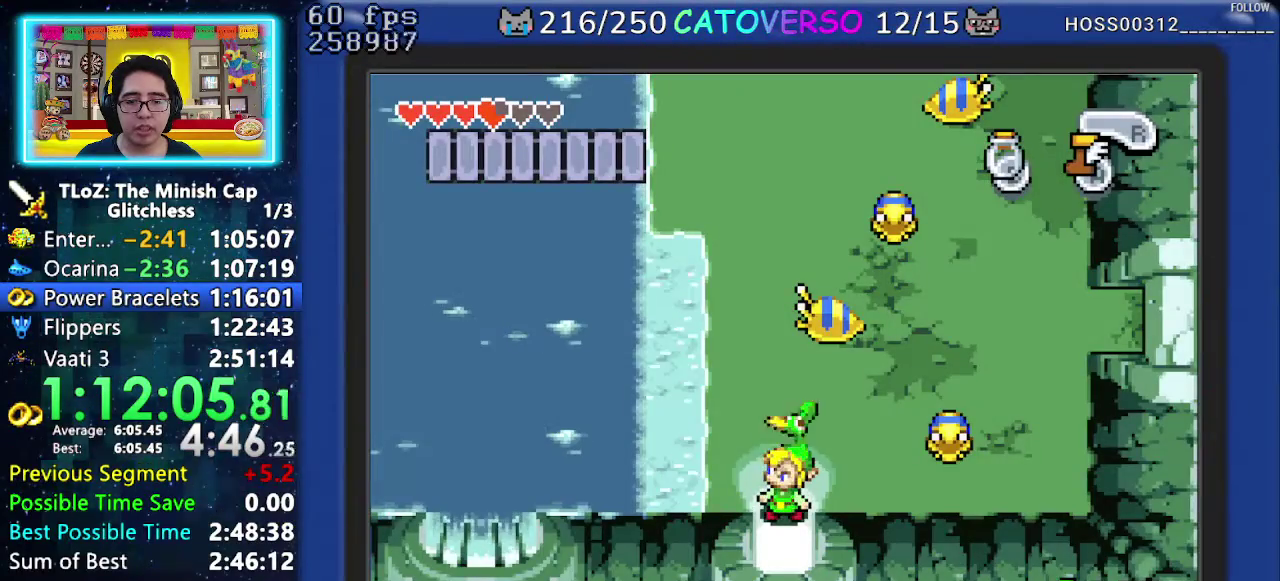
{"buttons": ["B", "DPAD_UP", "DPAD_LEFT"], "events": [[217, "DPAD_LEFT", "down"], [233, "DPAD_UP", "down"], [267, "DPAD_LEFT", "up"], [350, "DPAD_LEFT", "down"], [400, "DPAD_UP", "up"], [483, "DPAD_UP", "down"]]}
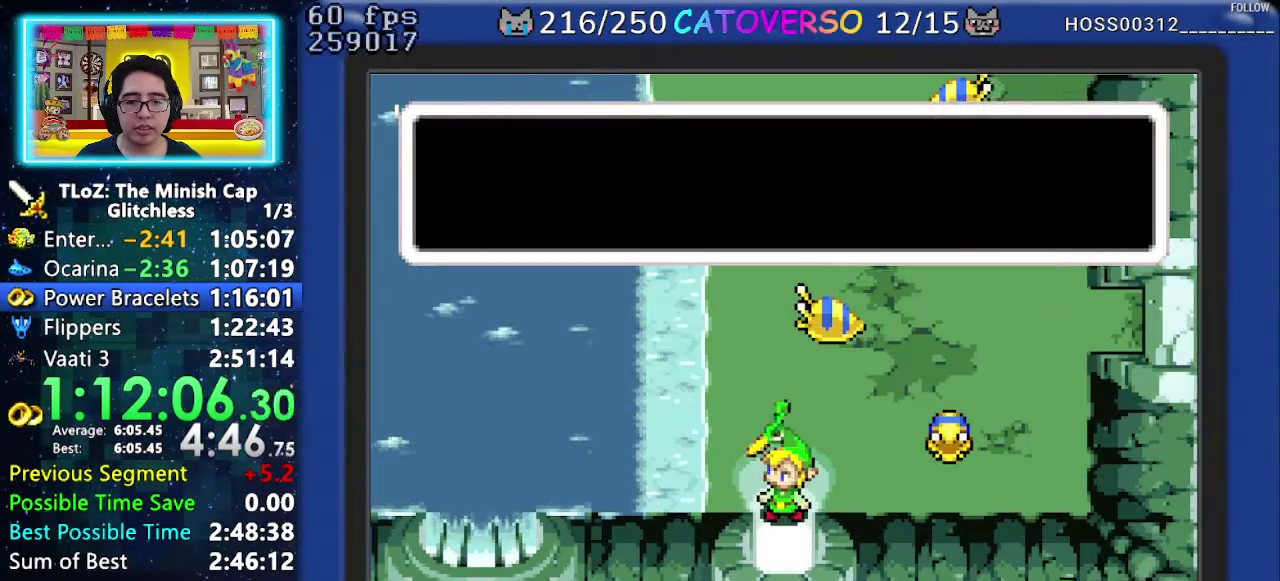
{"buttons": ["B", "DPAD_UP", "DPAD_RIGHT"], "events": [[33, "DPAD_LEFT", "up"], [83, "DPAD_LEFT", "down"], [133, "DPAD_UP", "up"], [183, "DPAD_LEFT", "up"], [317, "DPAD_UP", "down"], [417, "DPAD_UP", "up"], [467, "DPAD_RIGHT", "down"], [483, "DPAD_UP", "down"]]}
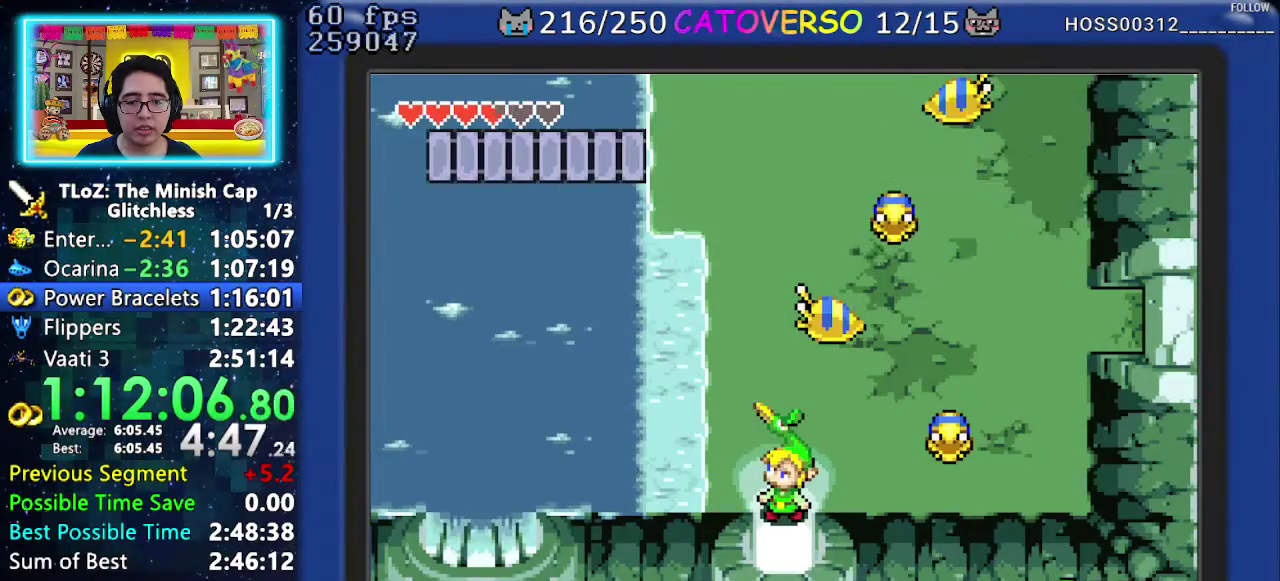
{"buttons": ["R1", "DPAD_RIGHT"], "events": [[83, "DPAD_UP", "up"], [233, "B", "up"], [317, "R1", "down"], [400, "R1", "up"], [500, "R1", "down"]]}
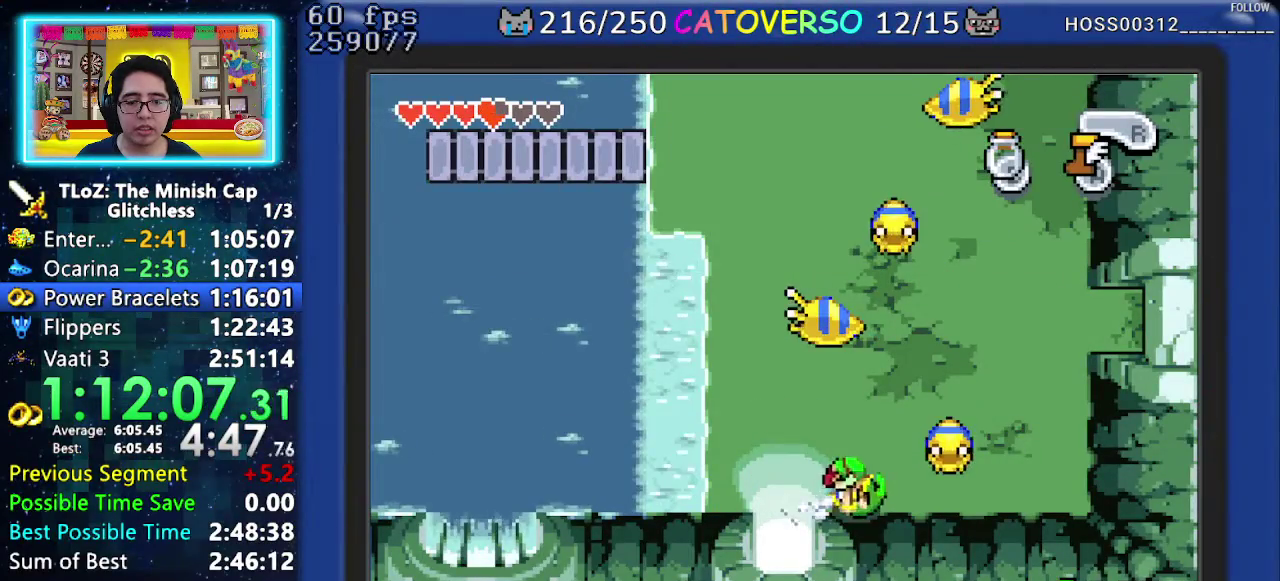
{"buttons": ["R1", "DPAD_UP"], "events": [[50, "R1", "up"], [117, "R1", "down"], [267, "R1", "up"], [333, "DPAD_UP", "down"], [383, "DPAD_RIGHT", "up"], [433, "R1", "down"]]}
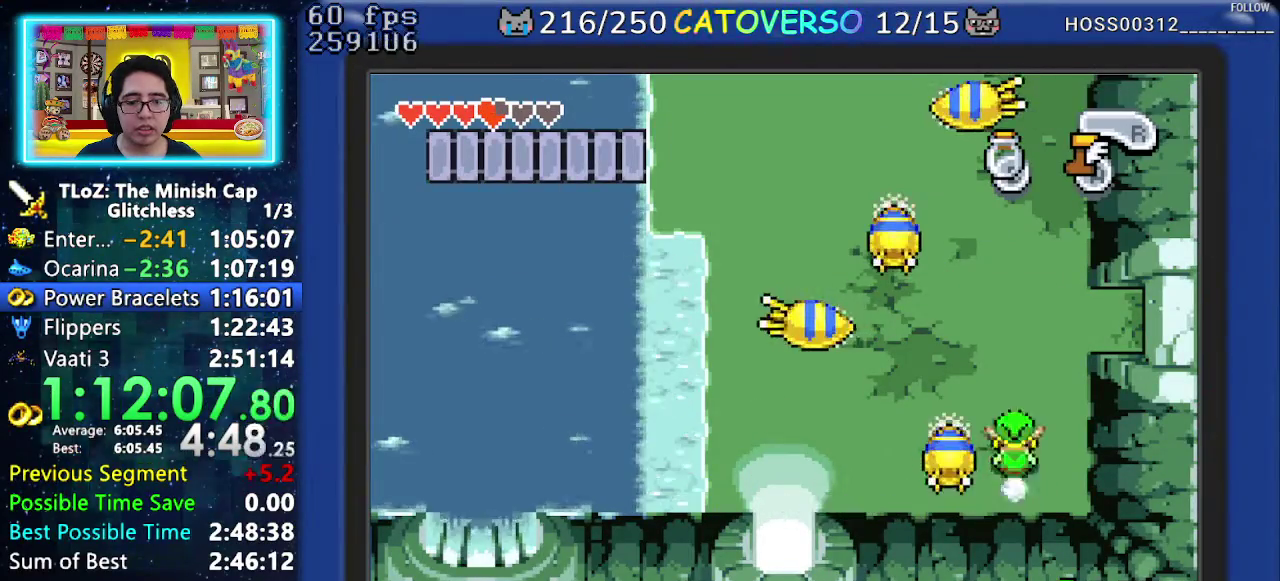
{"buttons": ["R1", "DPAD_DOWN", "DPAD_RIGHT"], "events": [[50, "R1", "up"], [200, "DPAD_UP", "up"], [217, "DPAD_RIGHT", "down"], [467, "R1", "down"], [483, "DPAD_DOWN", "down"]]}
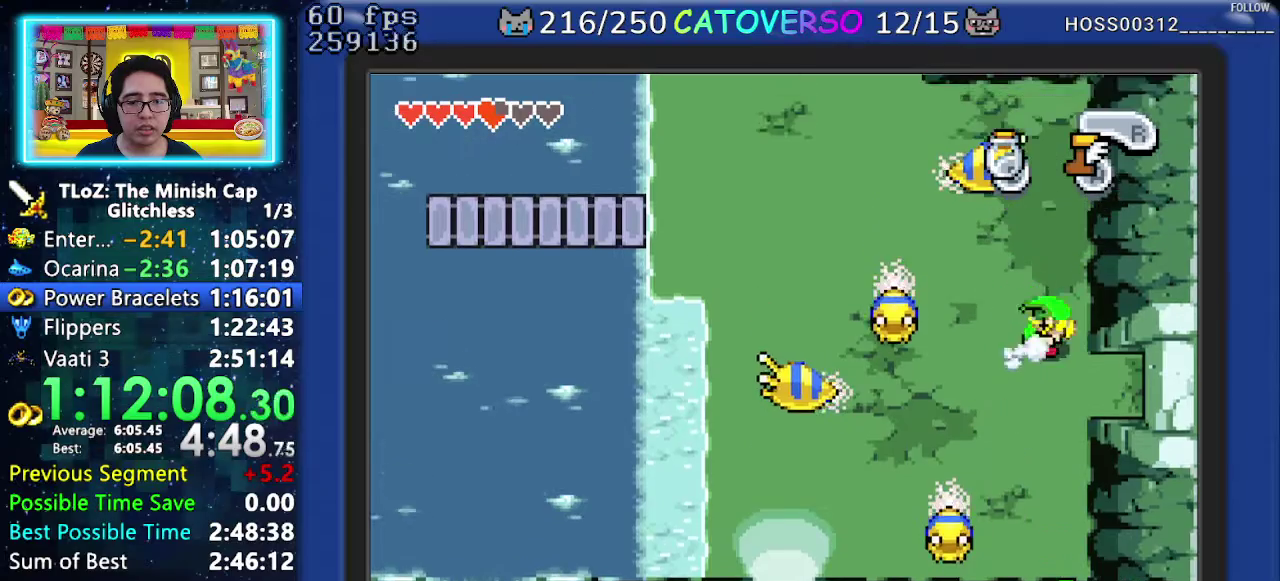
{"buttons": ["DPAD_DOWN", "DPAD_RIGHT"], "events": [[100, "DPAD_DOWN", "up"], [117, "R1", "up"], [350, "DPAD_DOWN", "down"]]}
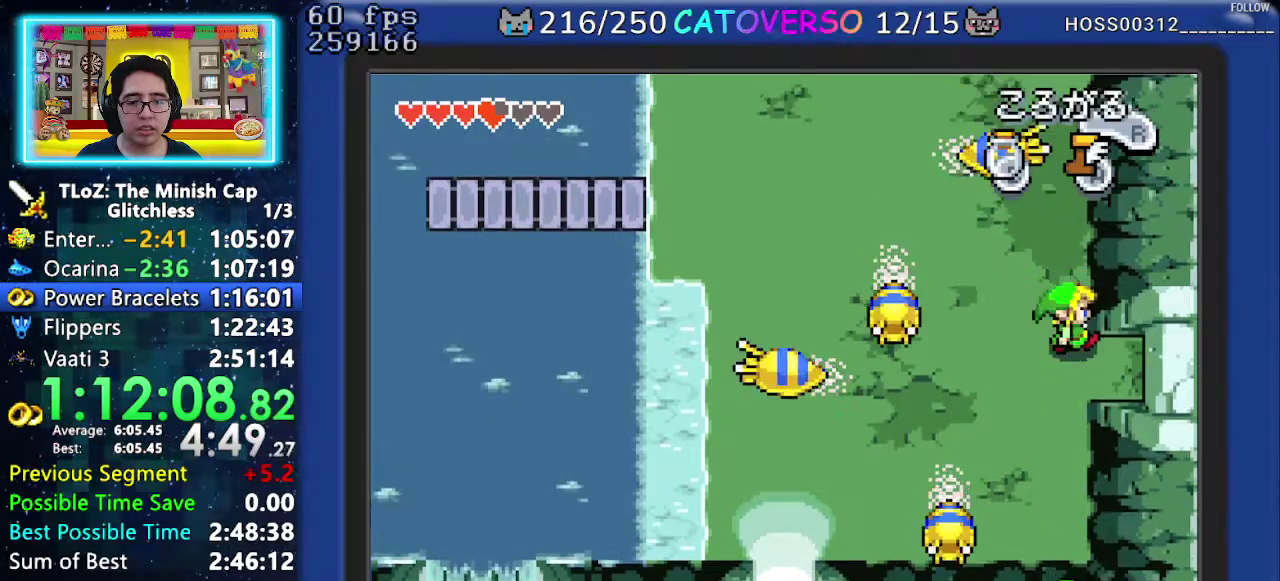
{"buttons": ["A"], "events": [[67, "DPAD_DOWN", "up"], [117, "A", "down"], [433, "DPAD_RIGHT", "up"]]}
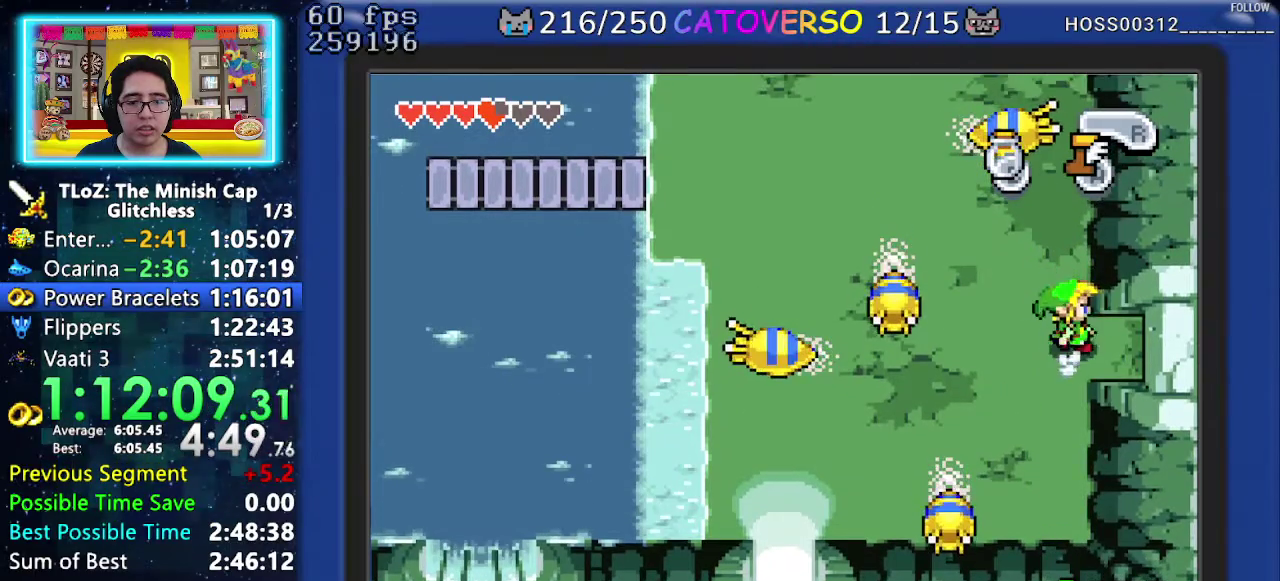
{"buttons": ["A", "DPAD_UP", "DPAD_RIGHT"], "events": [[83, "DPAD_RIGHT", "down"], [167, "DPAD_UP", "down"]]}
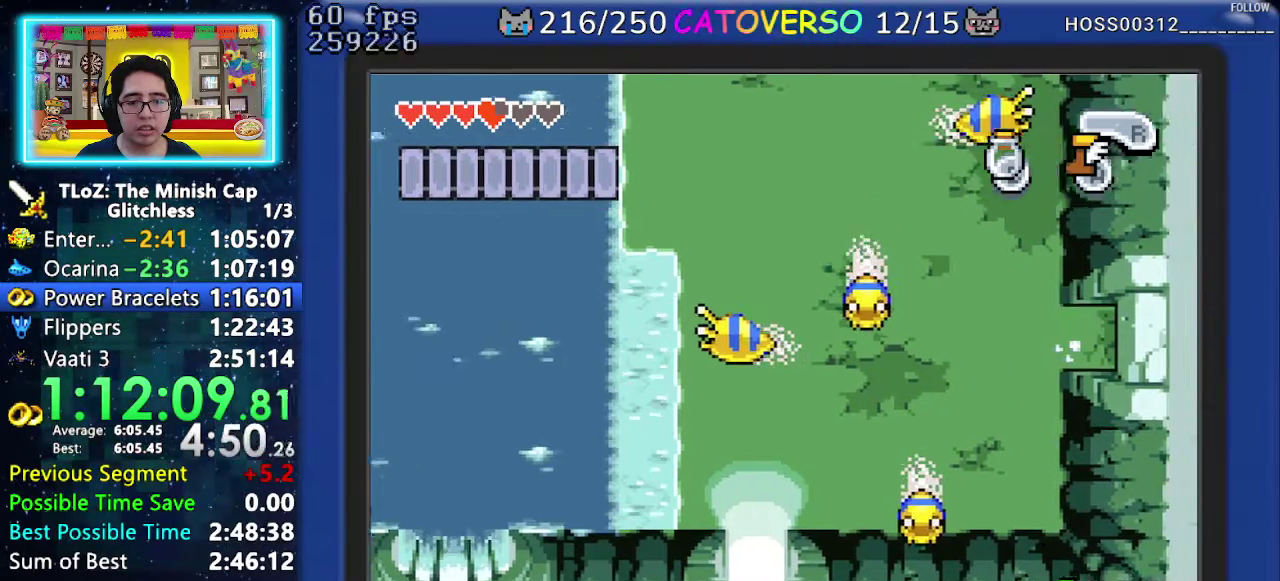
{"buttons": ["A", "DPAD_UP", "DPAD_RIGHT"], "events": []}
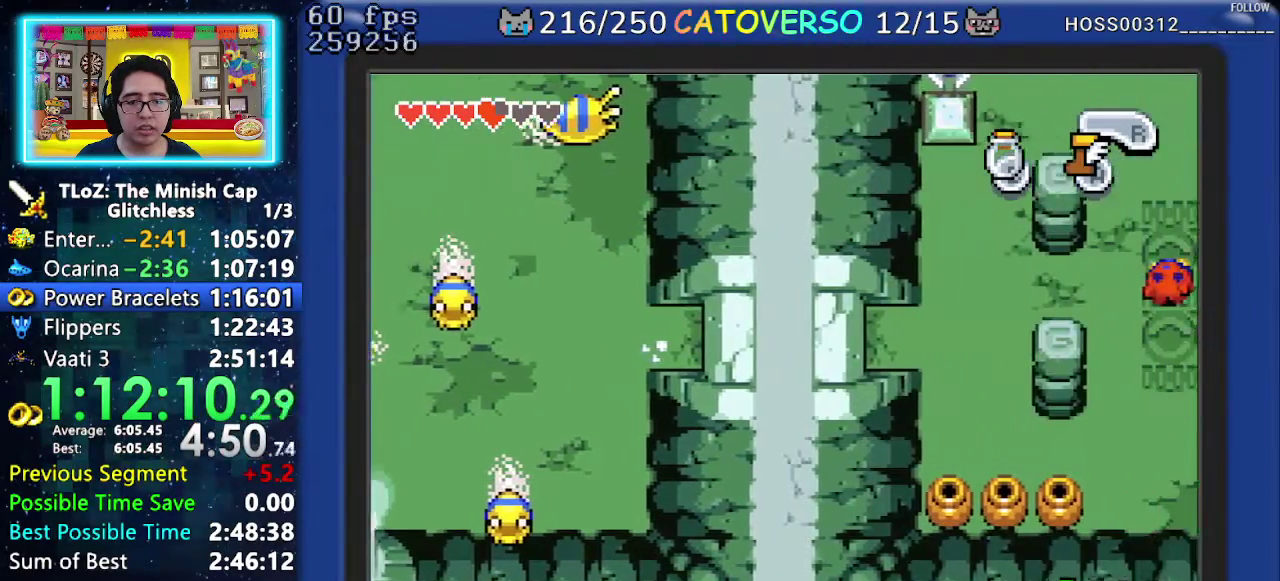
{"buttons": ["A", "DPAD_UP", "DPAD_RIGHT"], "events": []}
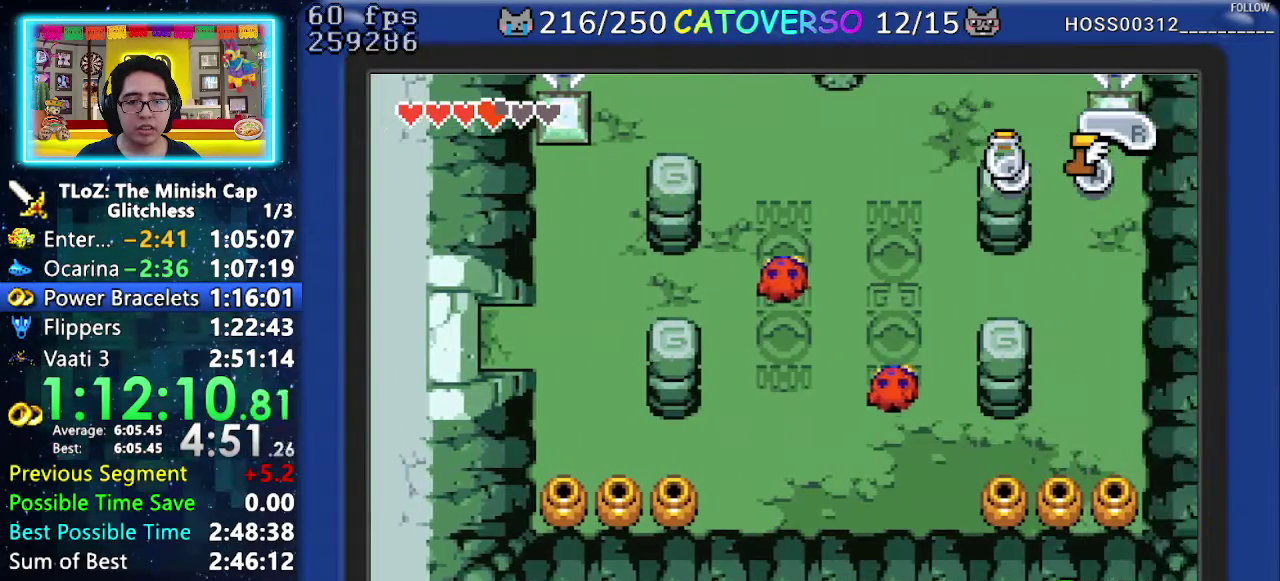
{"buttons": ["A", "DPAD_UP", "DPAD_RIGHT"], "events": []}
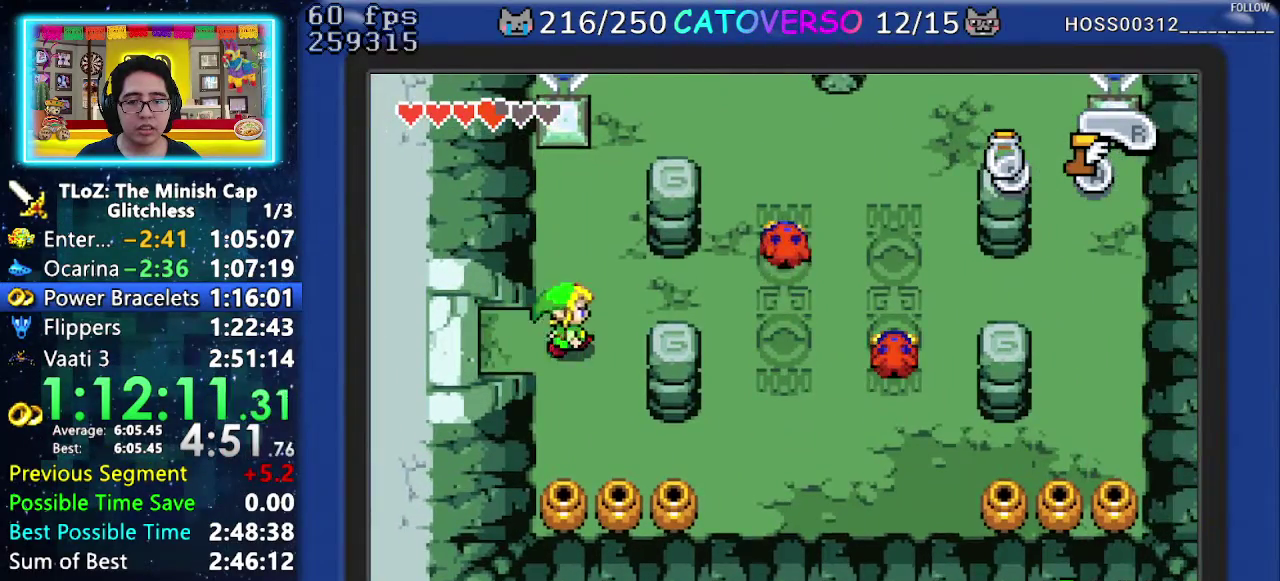
{"buttons": ["A", "DPAD_UP"], "events": [[183, "DPAD_UP", "up"], [333, "DPAD_UP", "down"], [433, "DPAD_RIGHT", "up"]]}
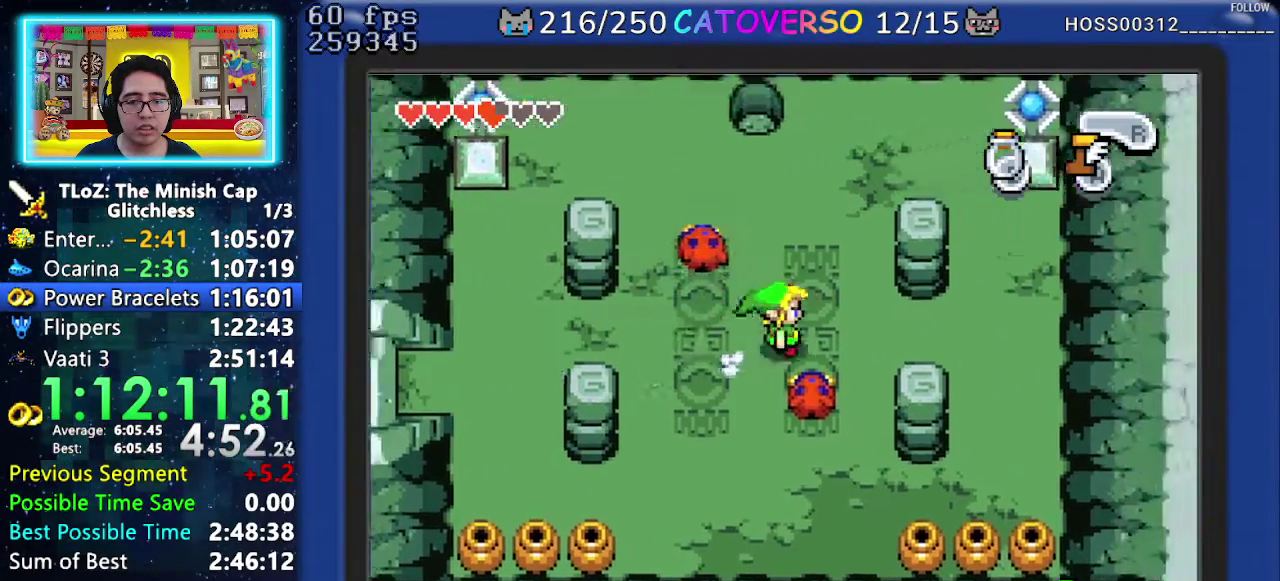
{"buttons": [], "events": [[50, "A", "up"], [283, "DPAD_UP", "up"]]}
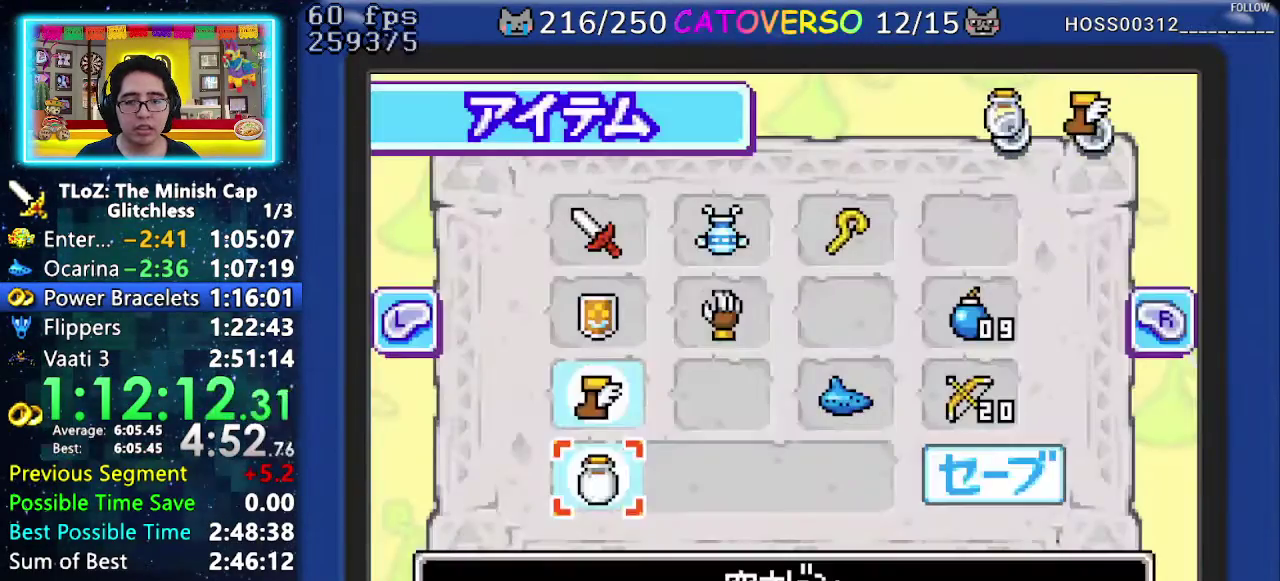
{"buttons": ["B"], "events": [[100, "DPAD_UP", "down"], [433, "DPAD_UP", "up"], [450, "B", "down"]]}